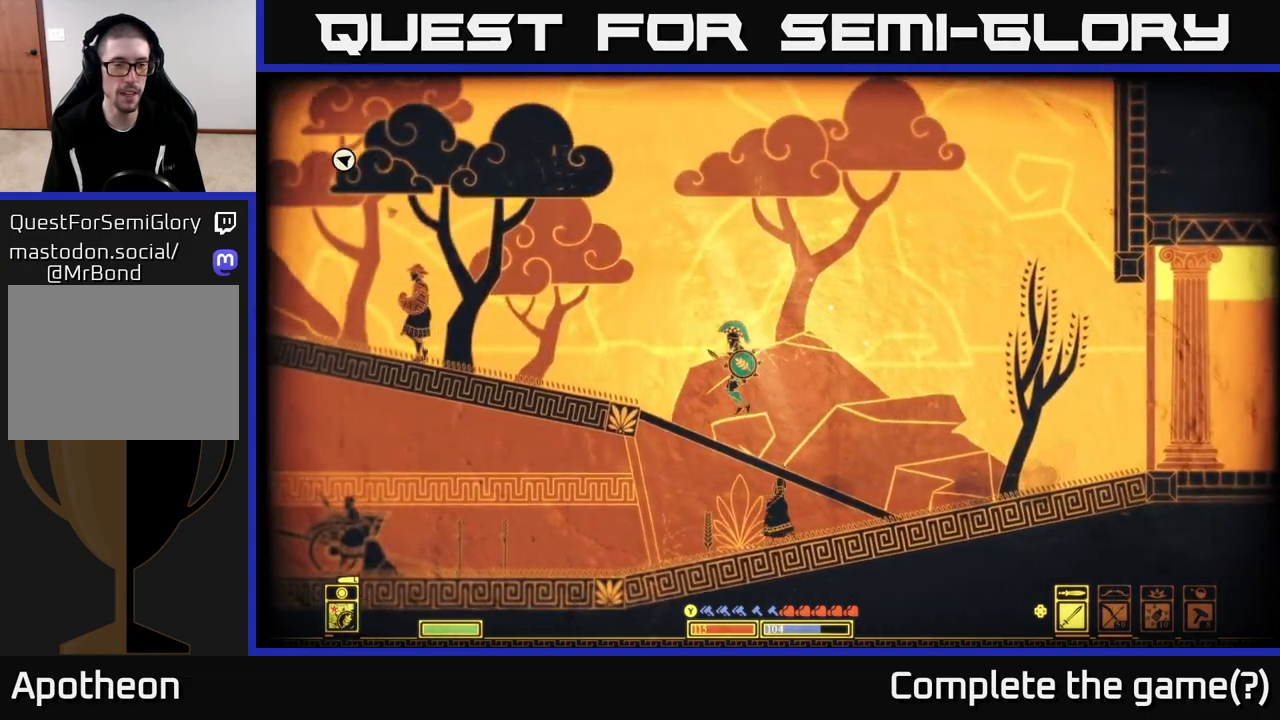
Gameplay with a controller (Xbox layout); each line is a JSON object with the inputs held at the frame after it. "events" lists button and stick changes between this image and that frame as [ms after this image, input, new state], when the widget could be followed in between.
{"buttons": [], "left_stick": "left", "right_stick": "center", "events": [[150, "A", "down"], [300, "A", "up"]]}
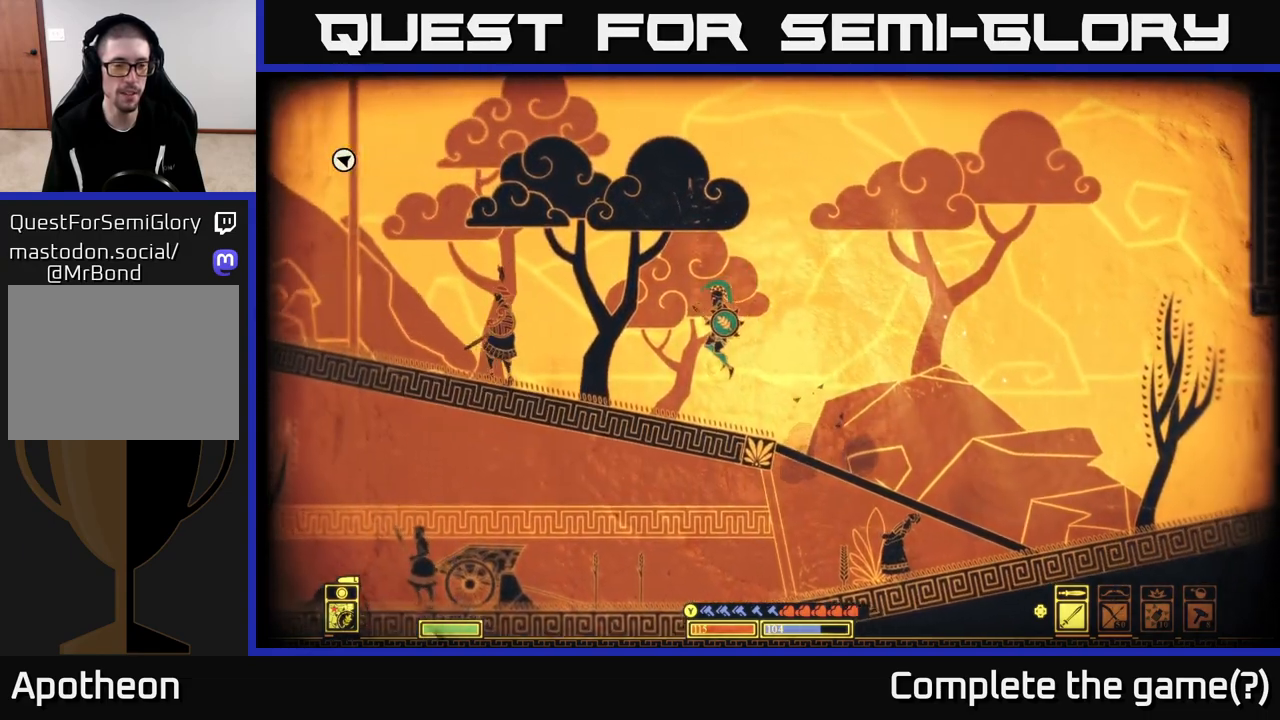
{"buttons": [], "left_stick": "center", "right_stick": "center", "events": [[50, "left_stick", "center"], [200, "SELECT", "down"], [300, "SELECT", "up"]]}
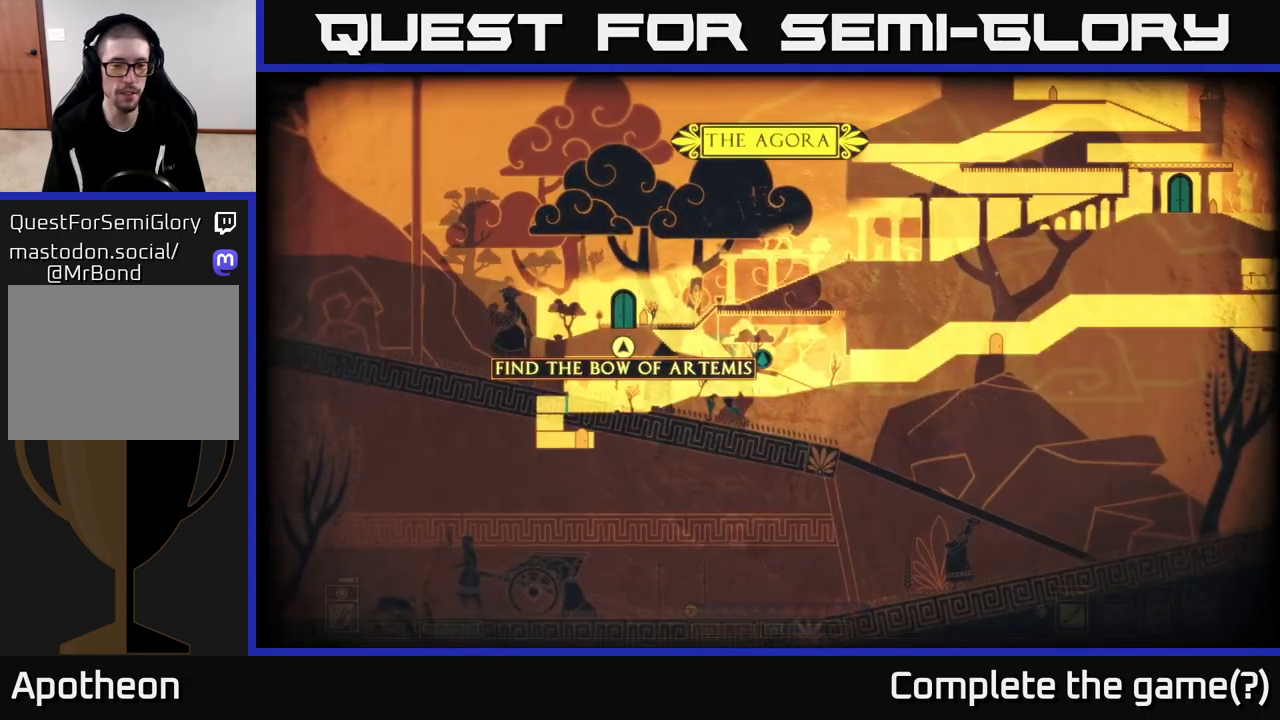
{"buttons": [], "left_stick": "up-left", "right_stick": "center", "events": [[367, "left_stick", "up-left"]]}
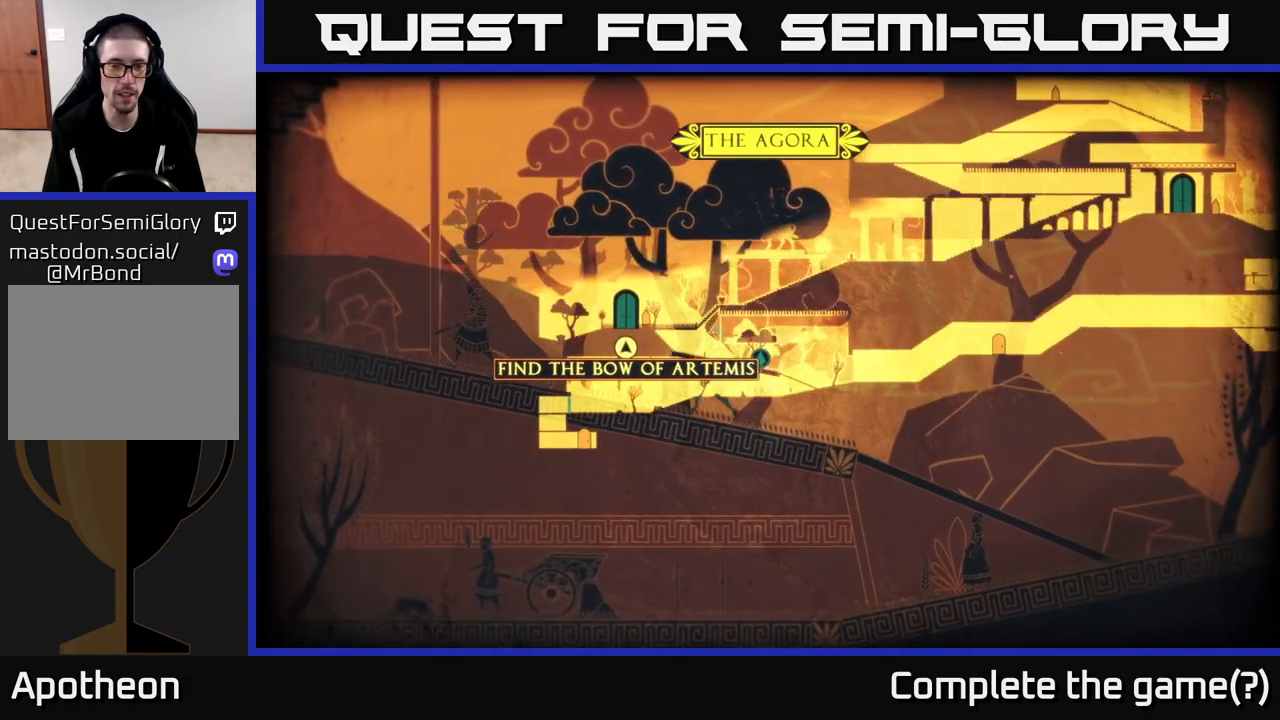
{"buttons": [], "left_stick": "up-left", "right_stick": "center", "events": []}
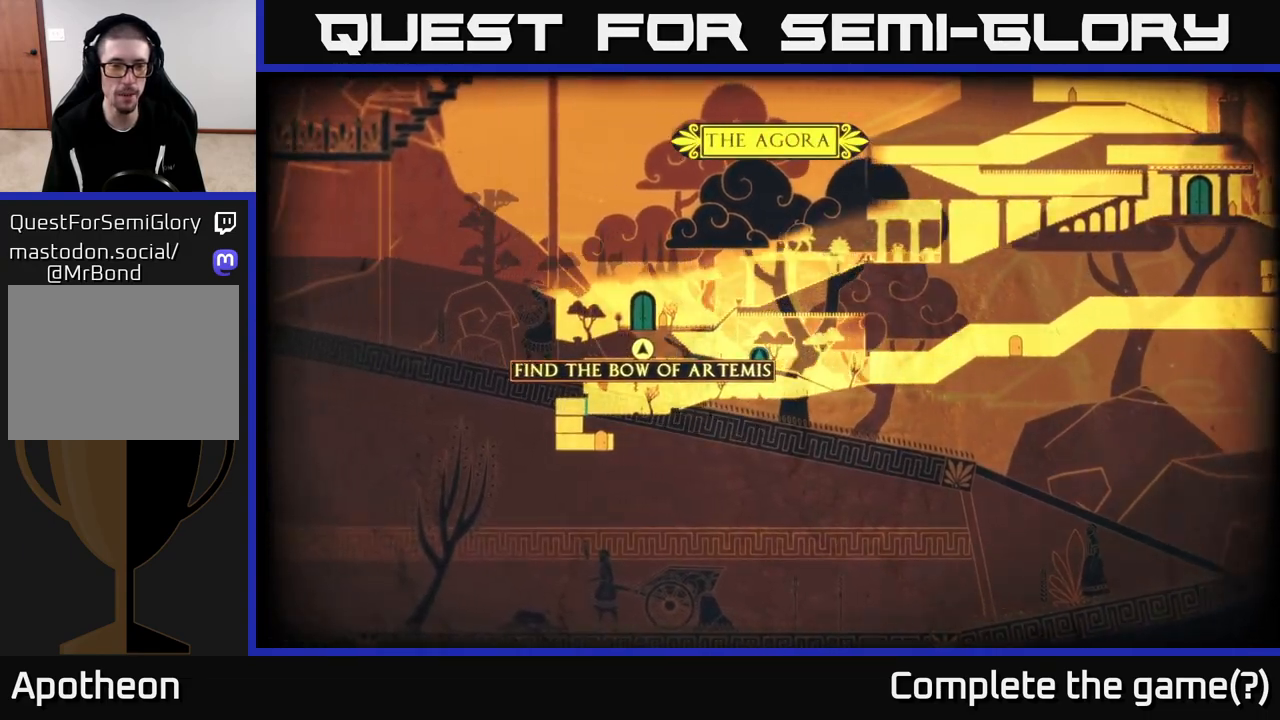
{"buttons": [], "left_stick": "up-left", "right_stick": "center", "events": []}
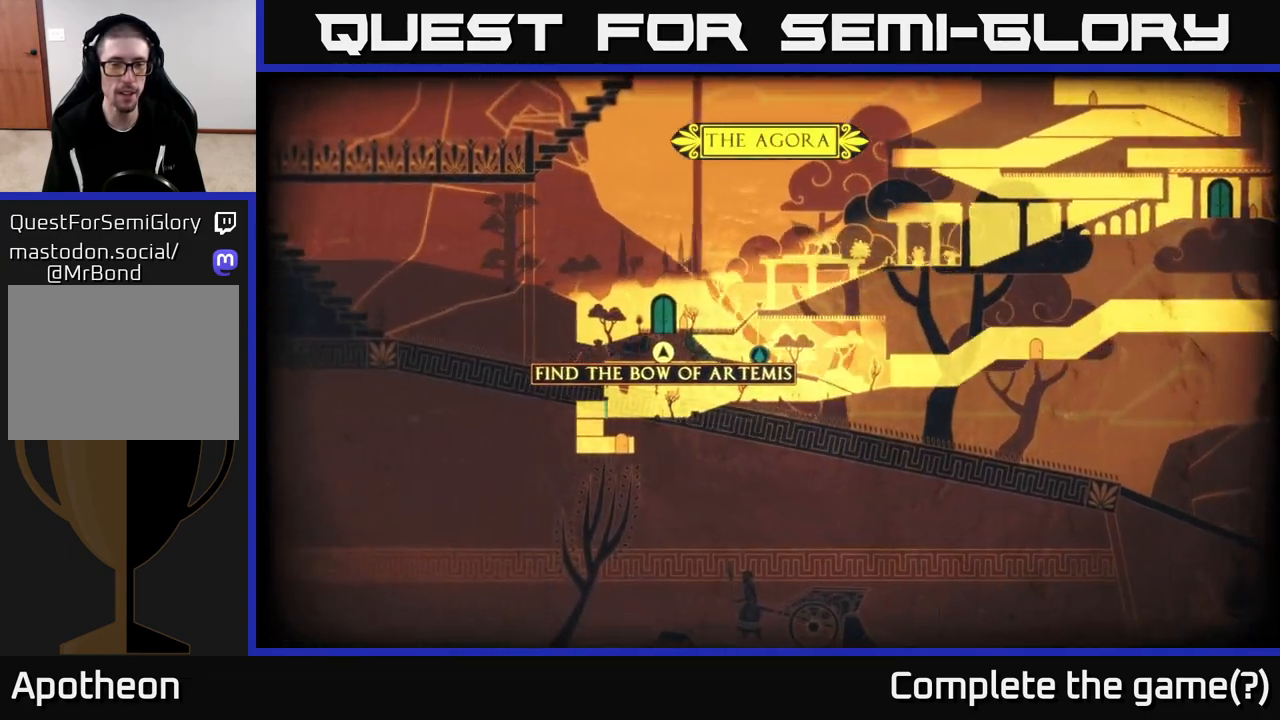
{"buttons": [], "left_stick": "left", "right_stick": "center", "events": [[83, "left_stick", "center"], [167, "SELECT", "down"], [217, "SELECT", "up"], [233, "left_stick", "up-left"], [400, "left_stick", "left"]]}
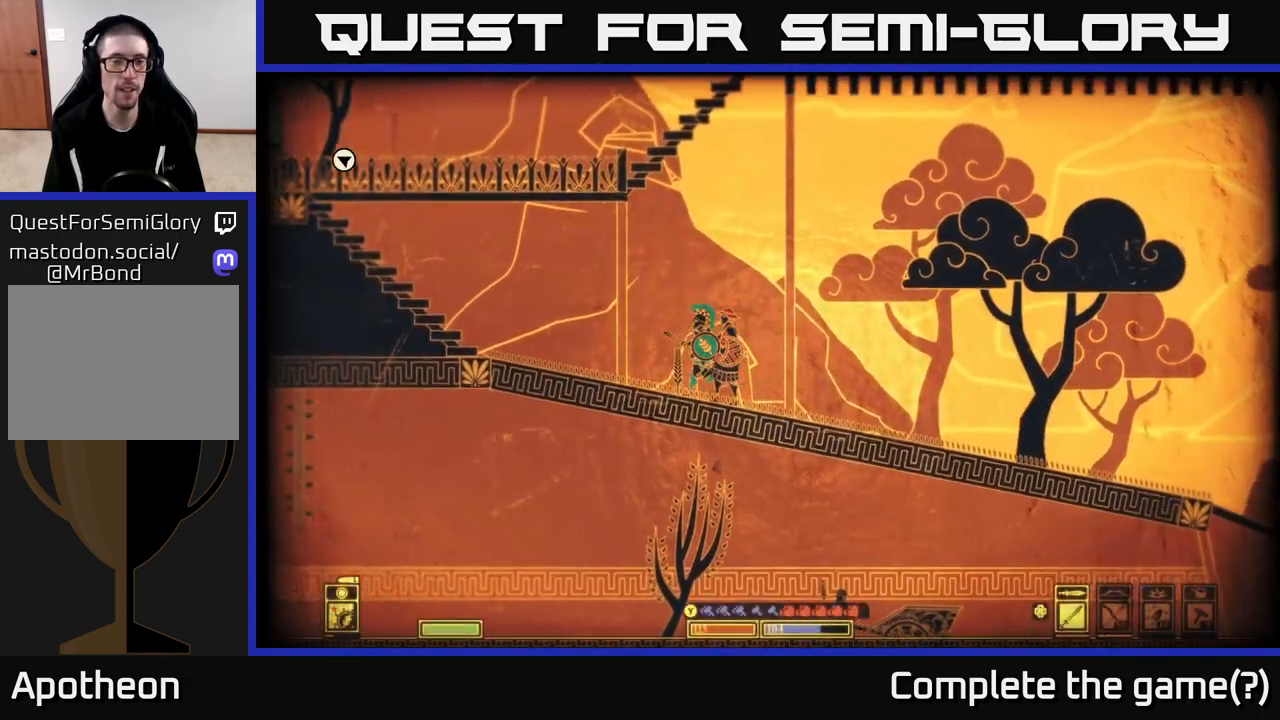
{"buttons": [], "left_stick": "left", "right_stick": "center", "events": []}
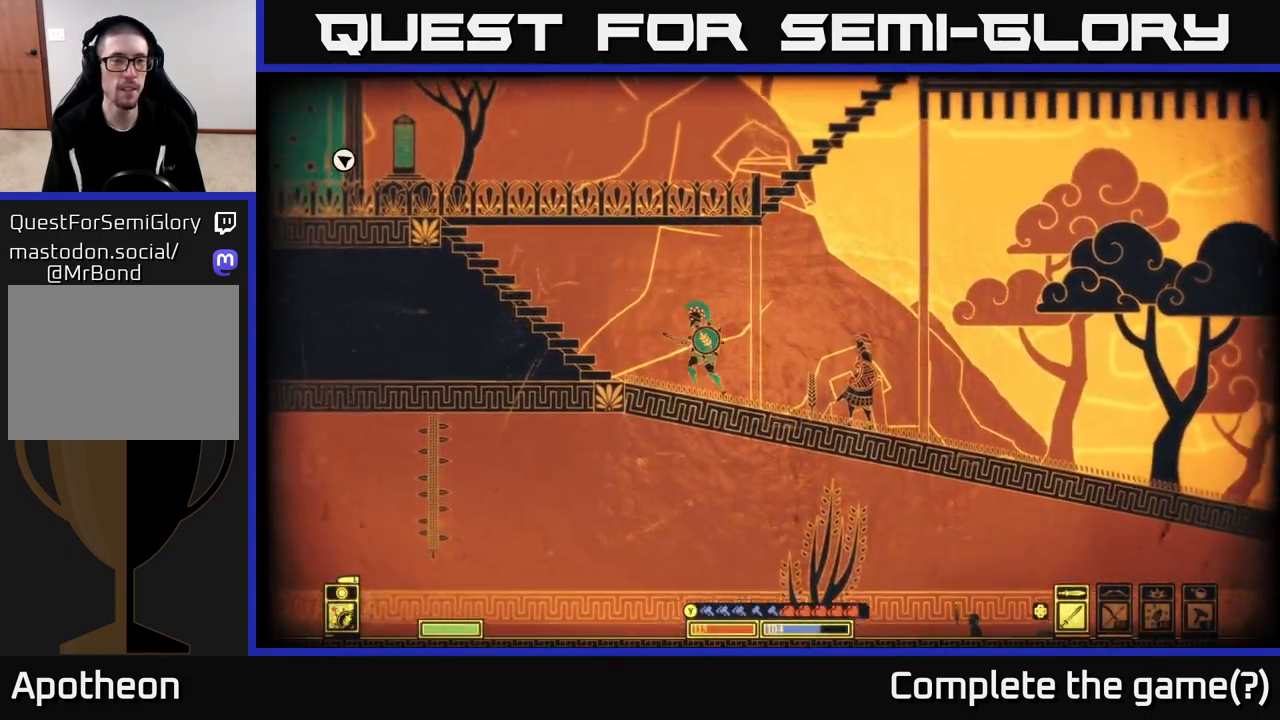
{"buttons": [], "left_stick": "left", "right_stick": "center", "events": [[200, "A", "down"], [400, "A", "up"]]}
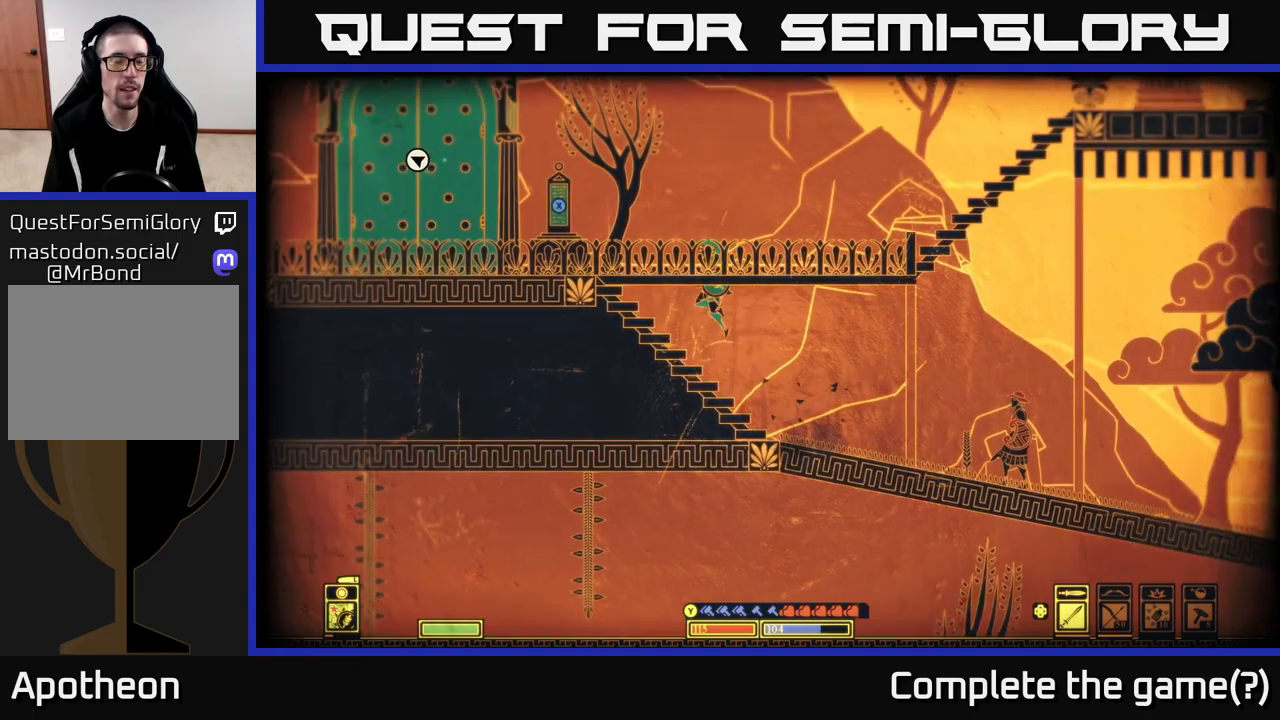
{"buttons": [], "left_stick": "left", "right_stick": "center", "events": [[233, "A", "down"], [467, "A", "up"]]}
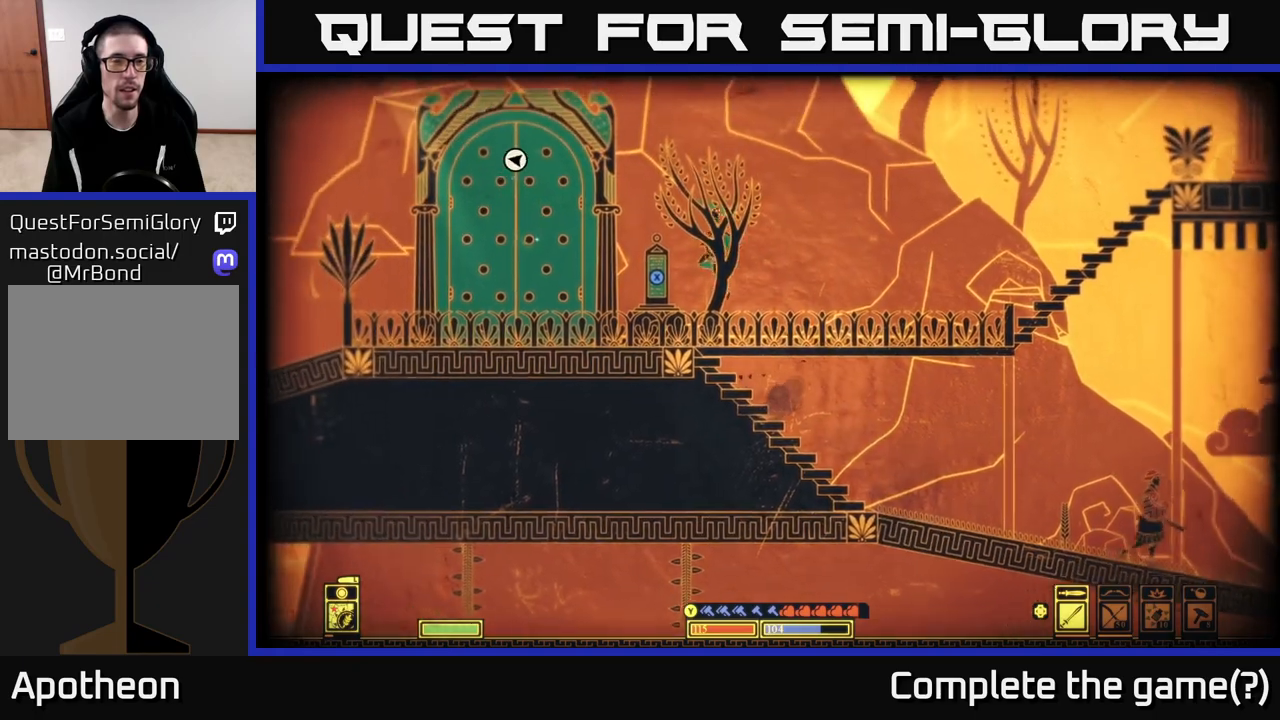
{"buttons": [], "left_stick": "left", "right_stick": "center", "events": []}
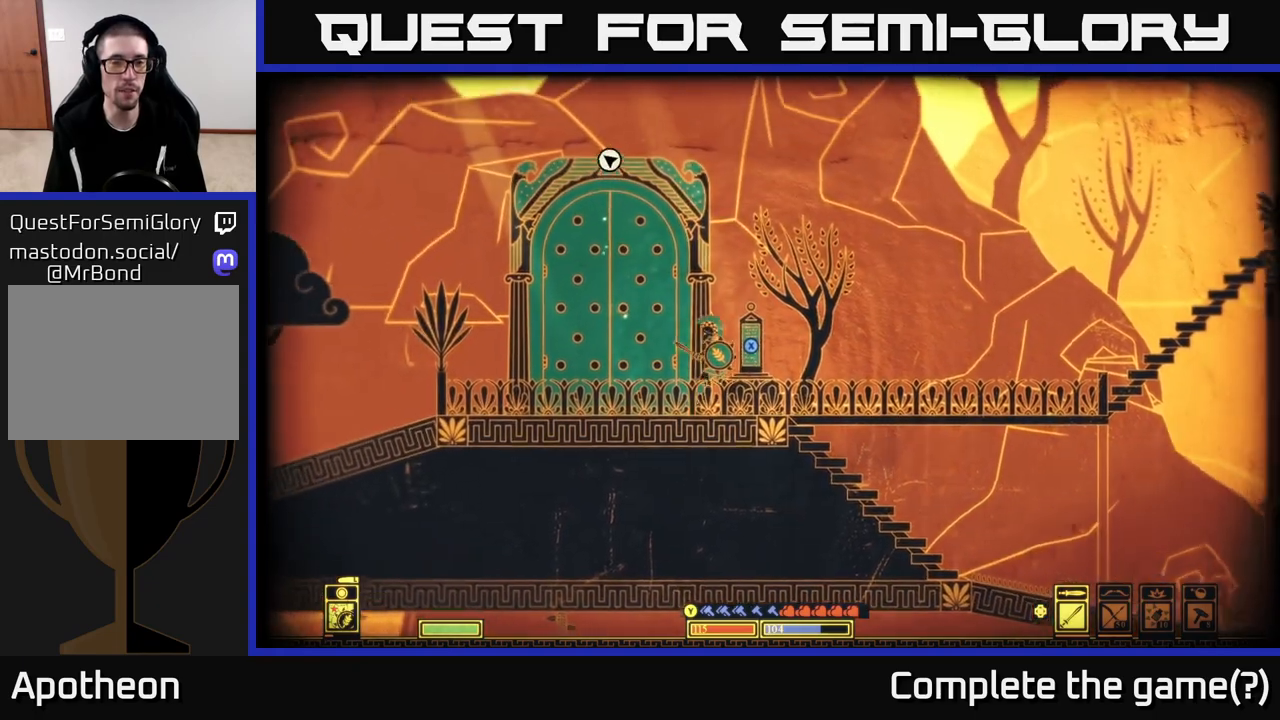
{"buttons": ["X"], "left_stick": "center", "right_stick": "center", "events": [[183, "X", "down"], [183, "left_stick", "center"]]}
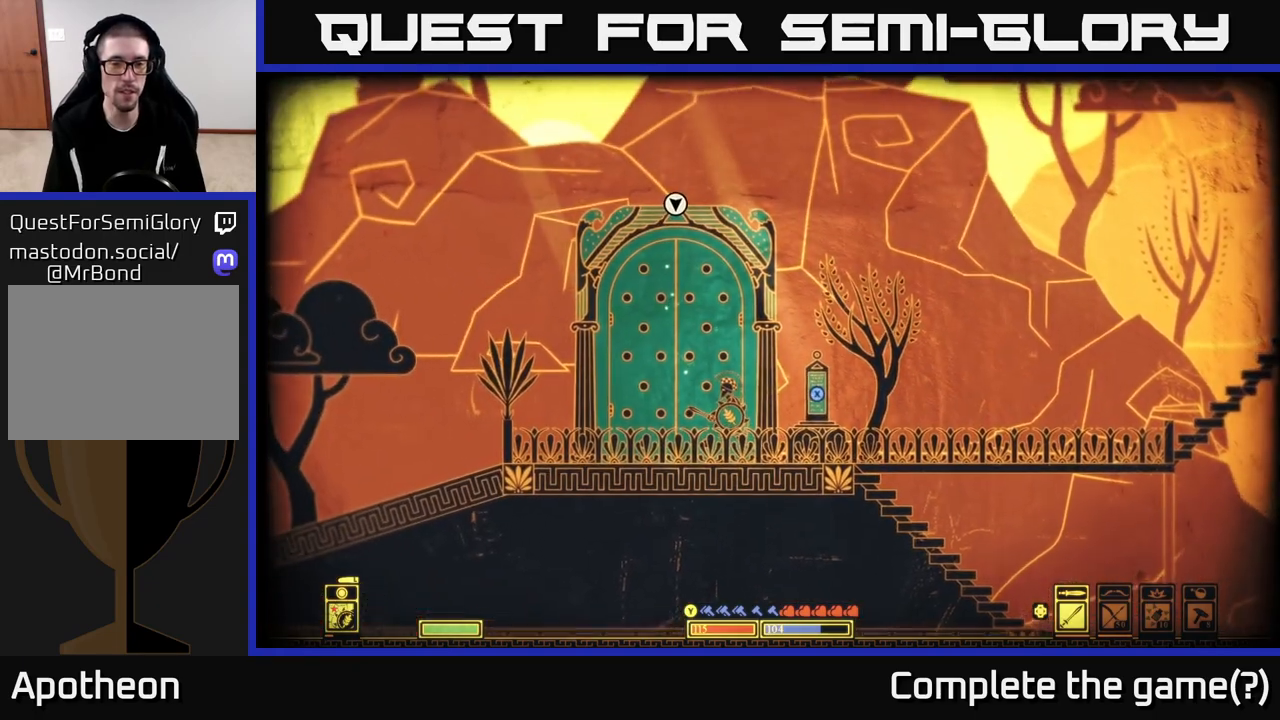
{"buttons": [], "left_stick": "center", "right_stick": "center", "events": [[417, "X", "up"]]}
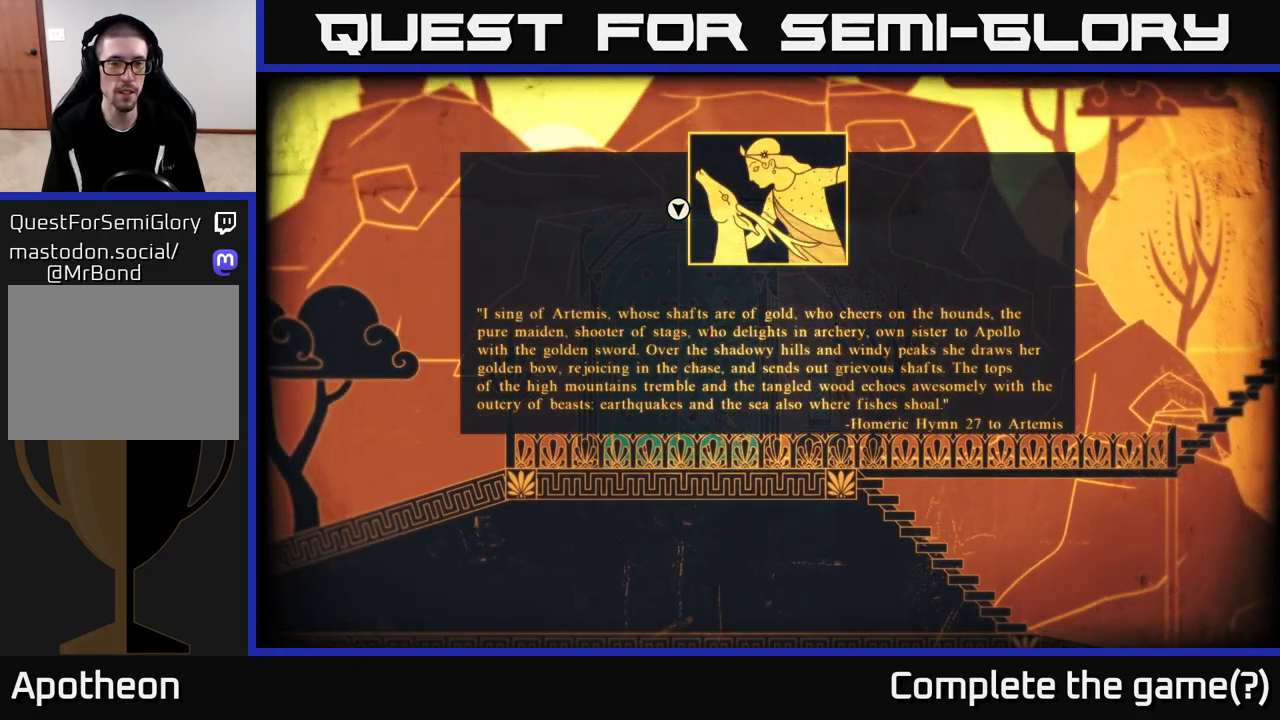
{"buttons": [], "left_stick": "center", "right_stick": "center", "events": [[350, "A", "down"], [500, "A", "up"]]}
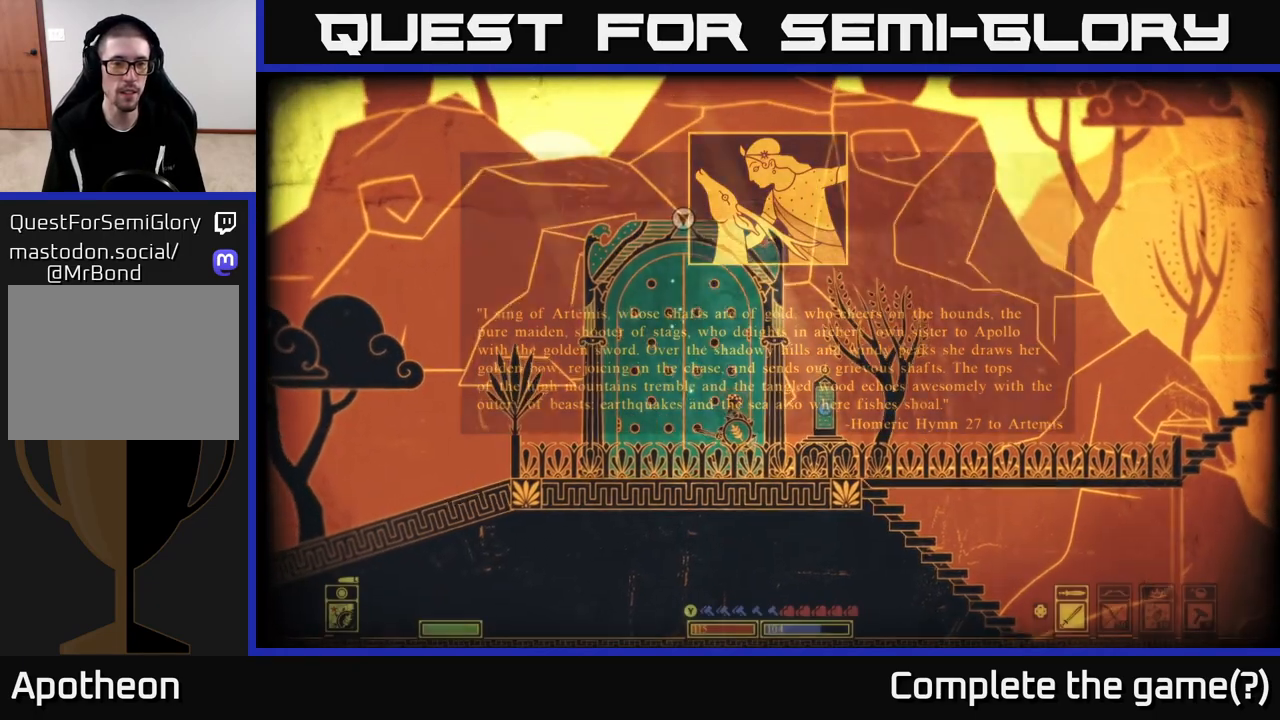
{"buttons": ["X"], "left_stick": "center", "right_stick": "center", "events": [[133, "left_stick", "left"], [383, "X", "down"], [383, "left_stick", "center"]]}
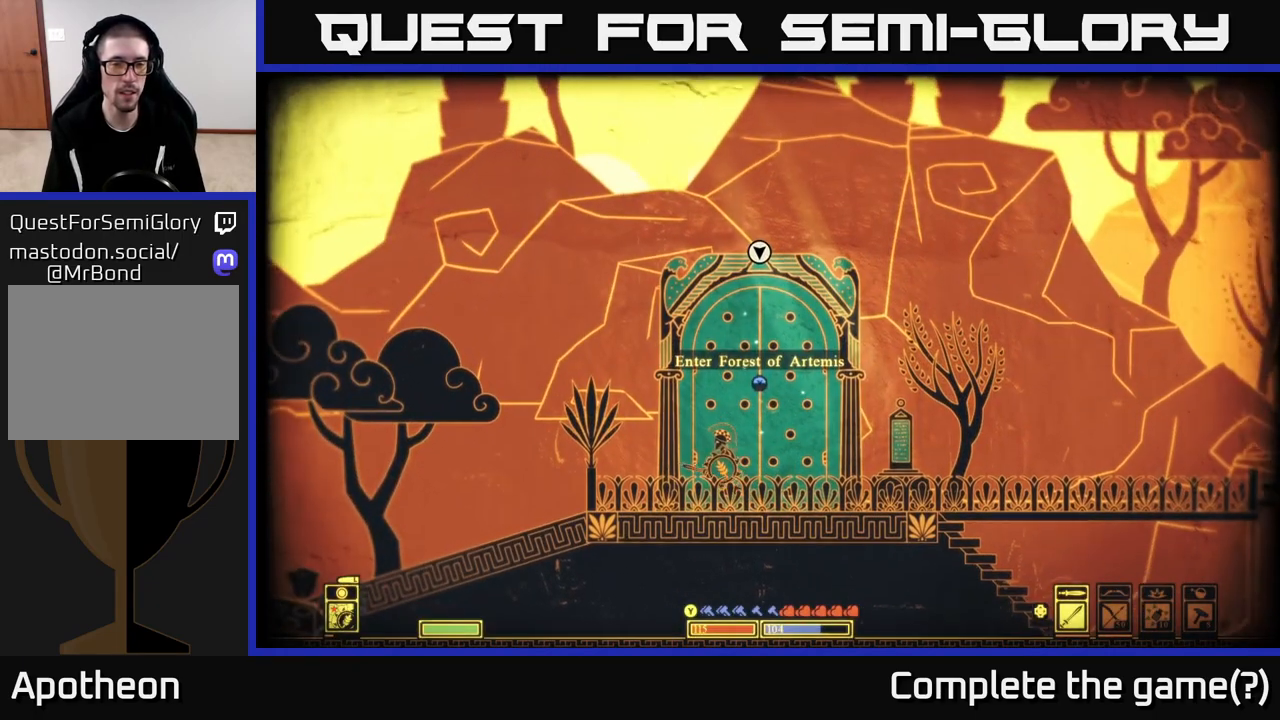
{"buttons": ["X"], "left_stick": "center", "right_stick": "center", "events": []}
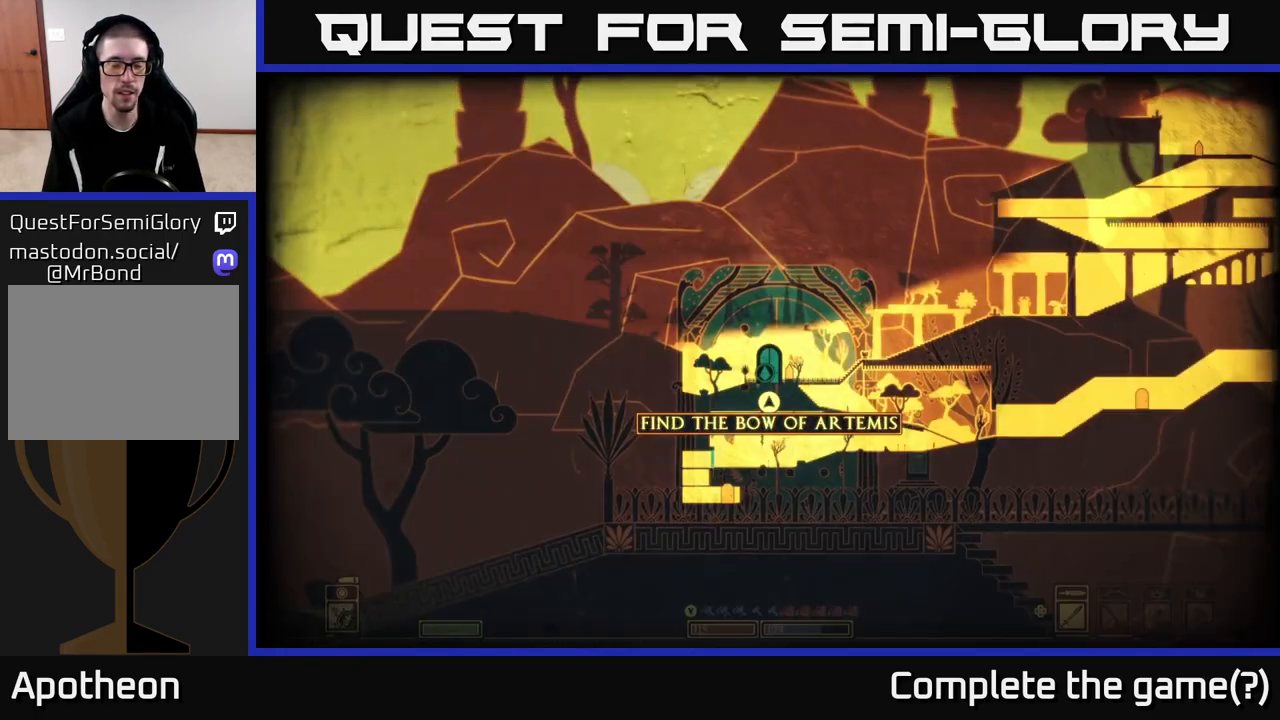
{"buttons": [], "left_stick": "center", "right_stick": "center", "events": [[217, "X", "up"]]}
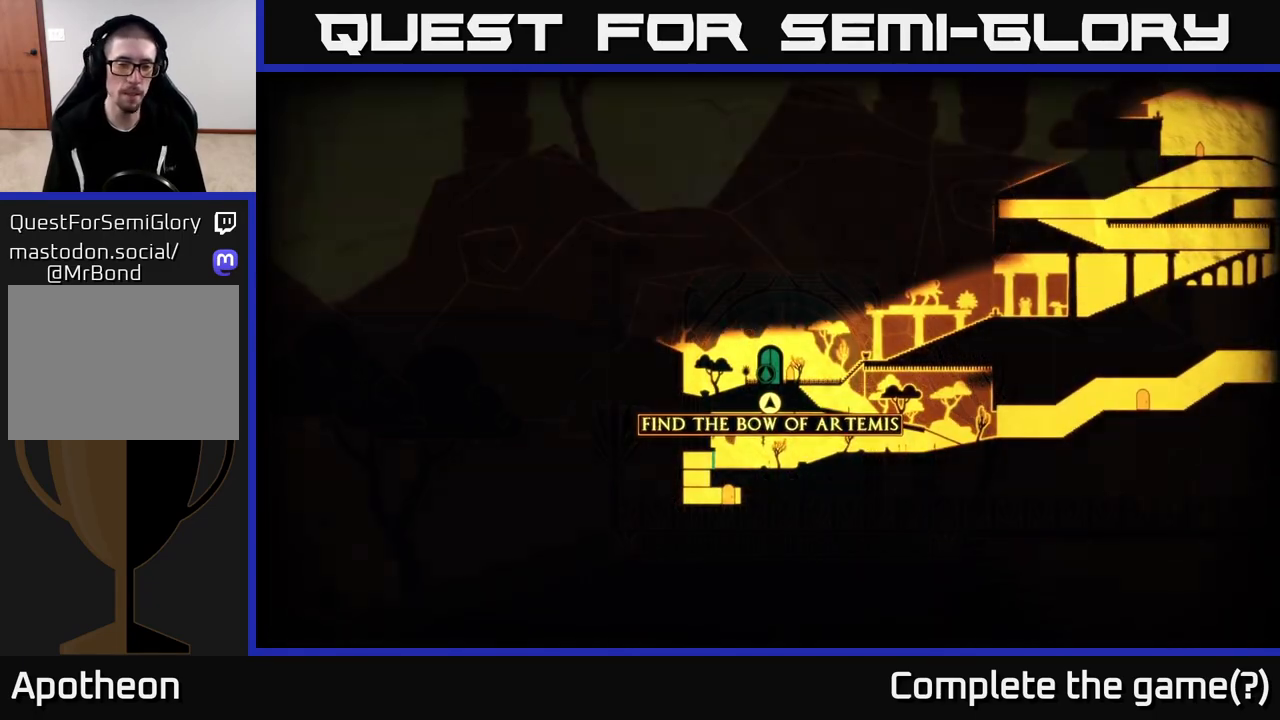
{"buttons": [], "left_stick": "center", "right_stick": "center", "events": []}
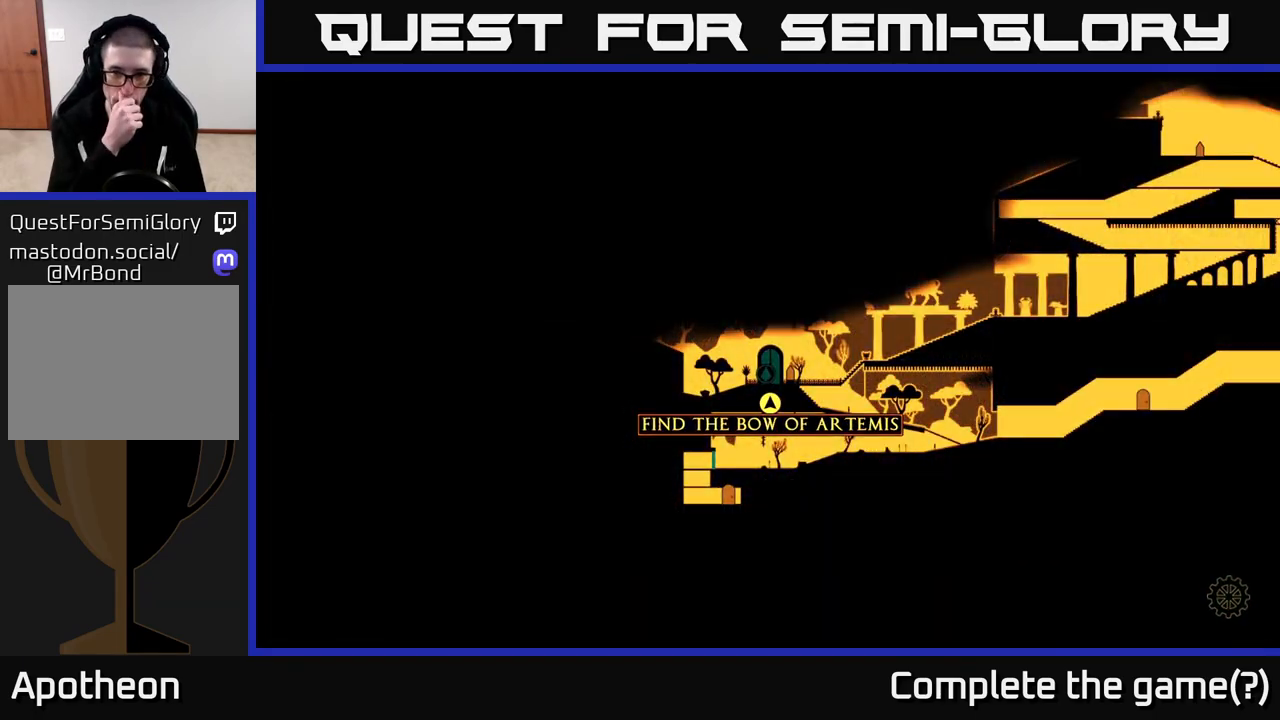
{"buttons": [], "left_stick": "center", "right_stick": "center", "events": []}
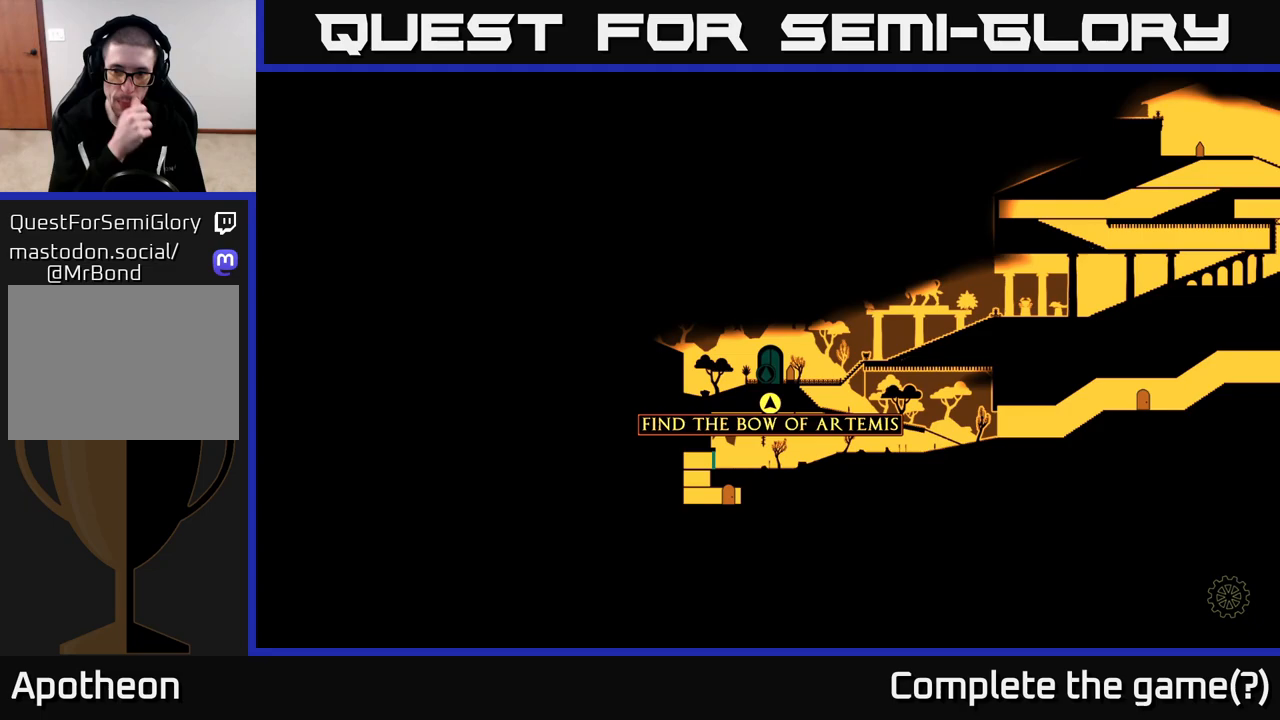
{"buttons": [], "left_stick": "center", "right_stick": "center", "events": []}
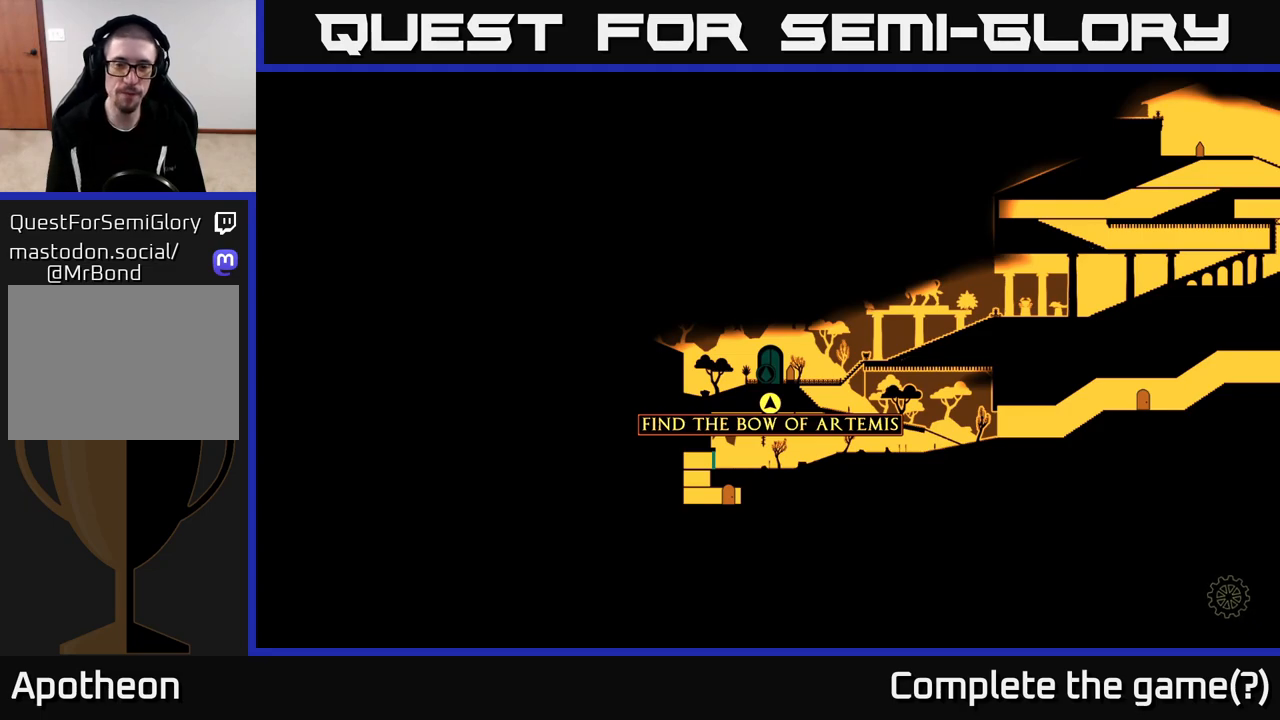
{"buttons": [], "left_stick": "center", "right_stick": "center", "events": []}
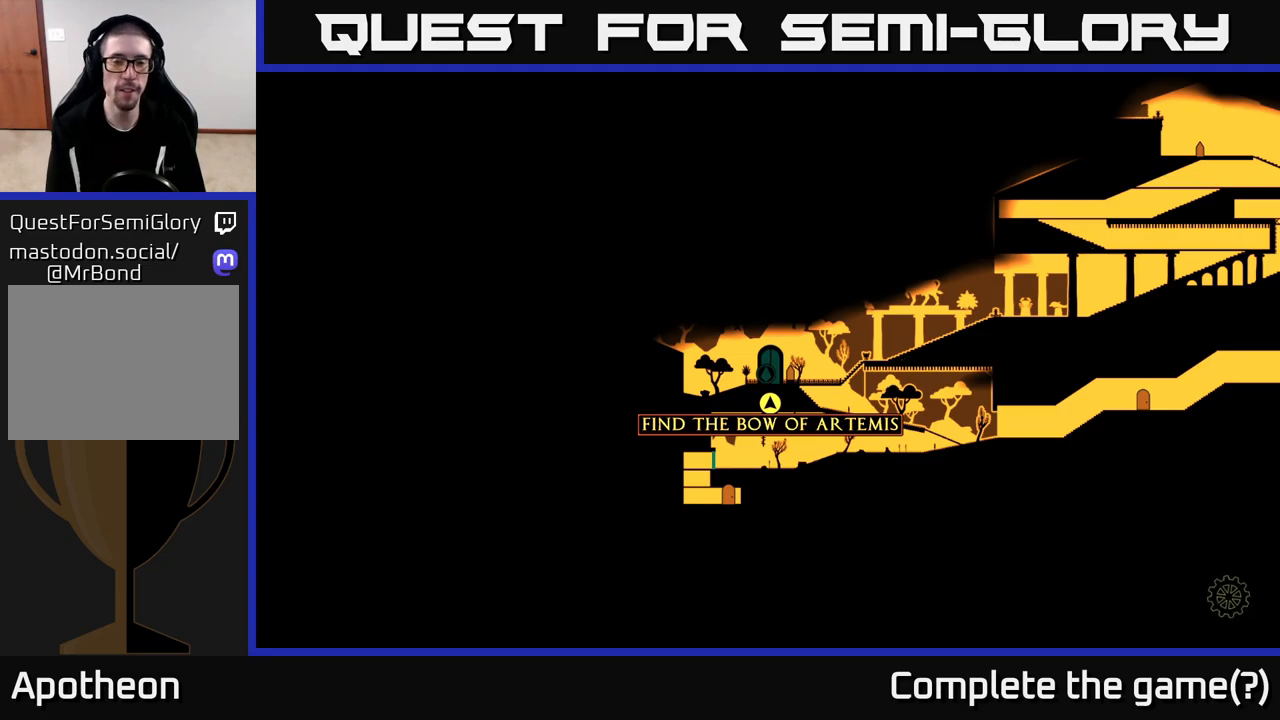
{"buttons": [], "left_stick": "center", "right_stick": "center", "events": []}
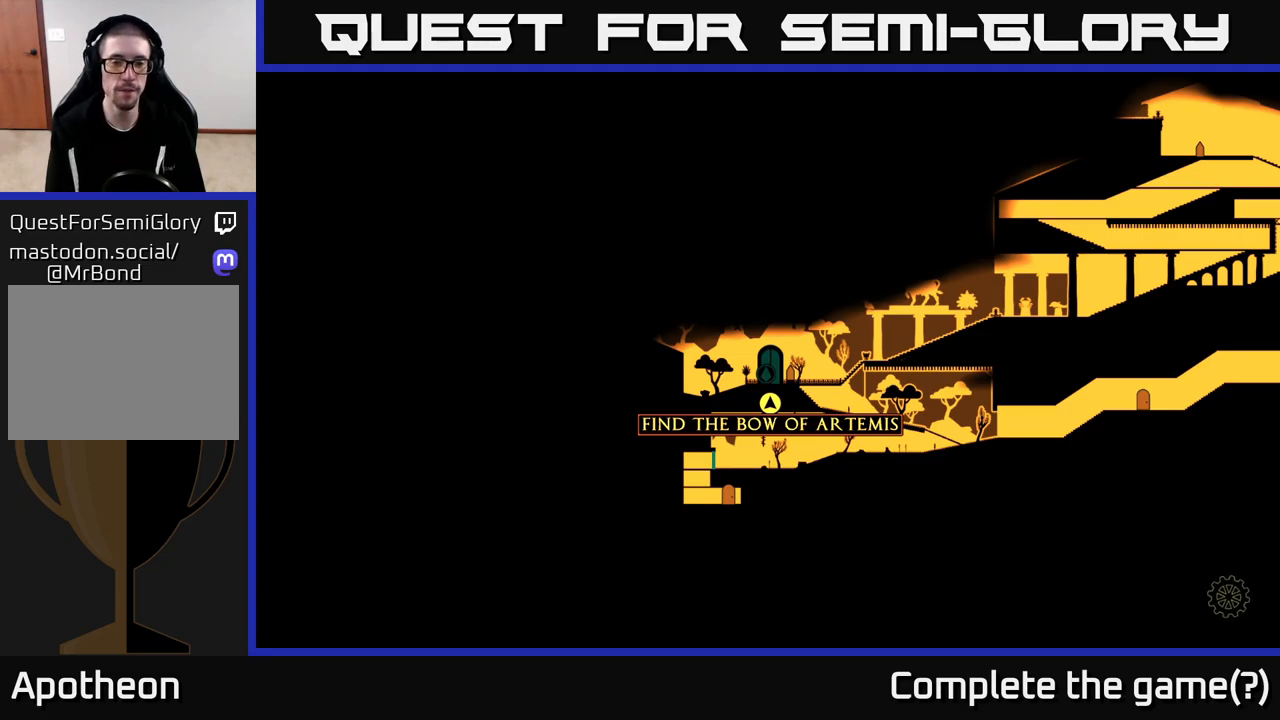
{"buttons": [], "left_stick": "center", "right_stick": "center", "events": []}
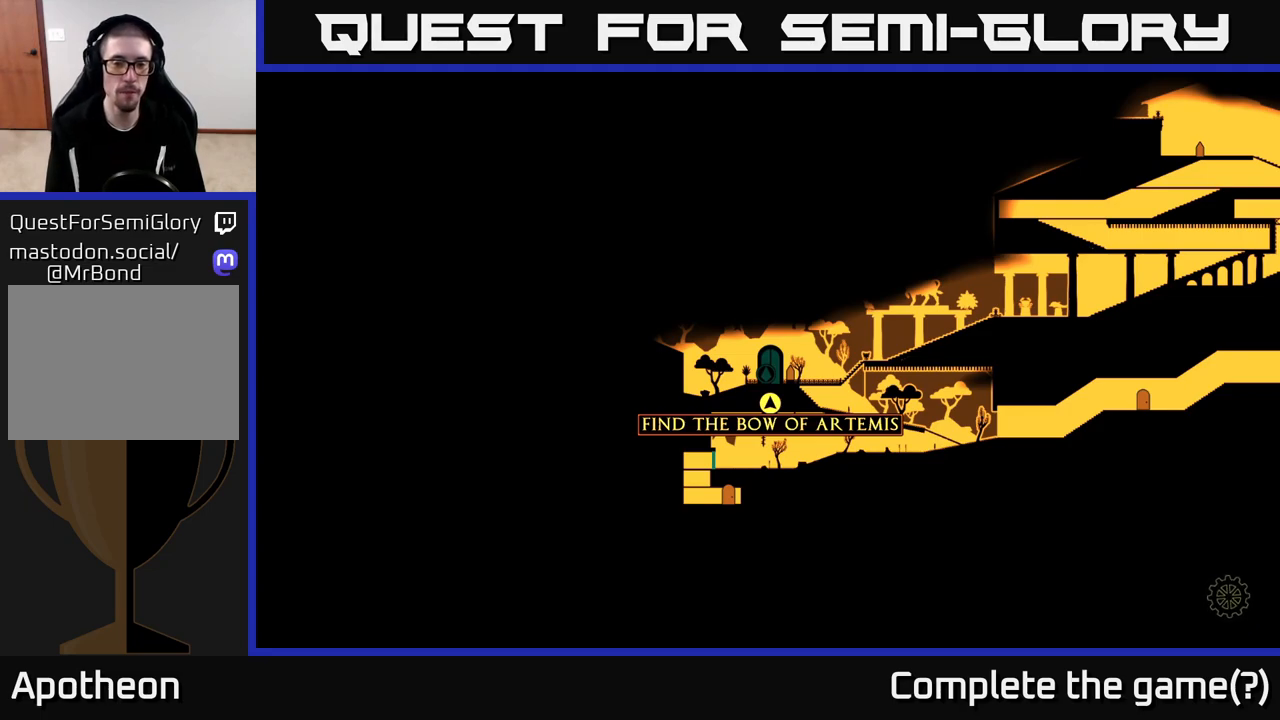
{"buttons": [], "left_stick": "center", "right_stick": "center", "events": []}
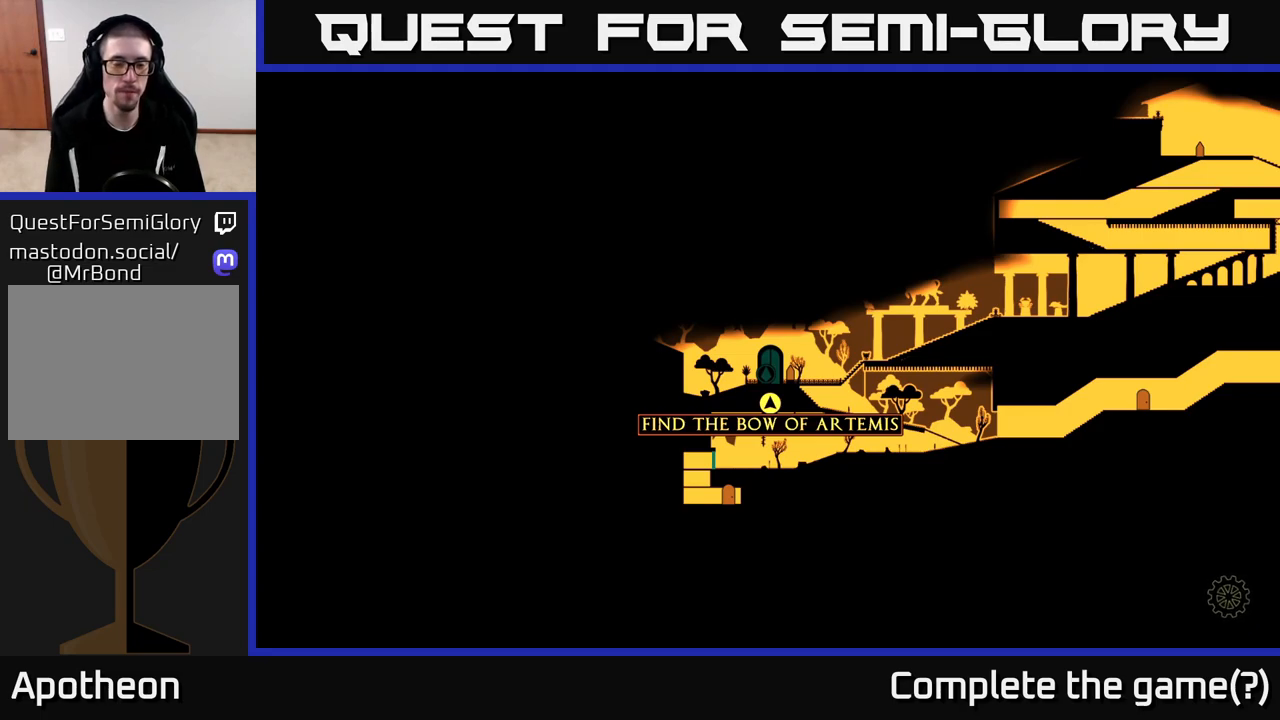
{"buttons": [], "left_stick": "center", "right_stick": "center", "events": []}
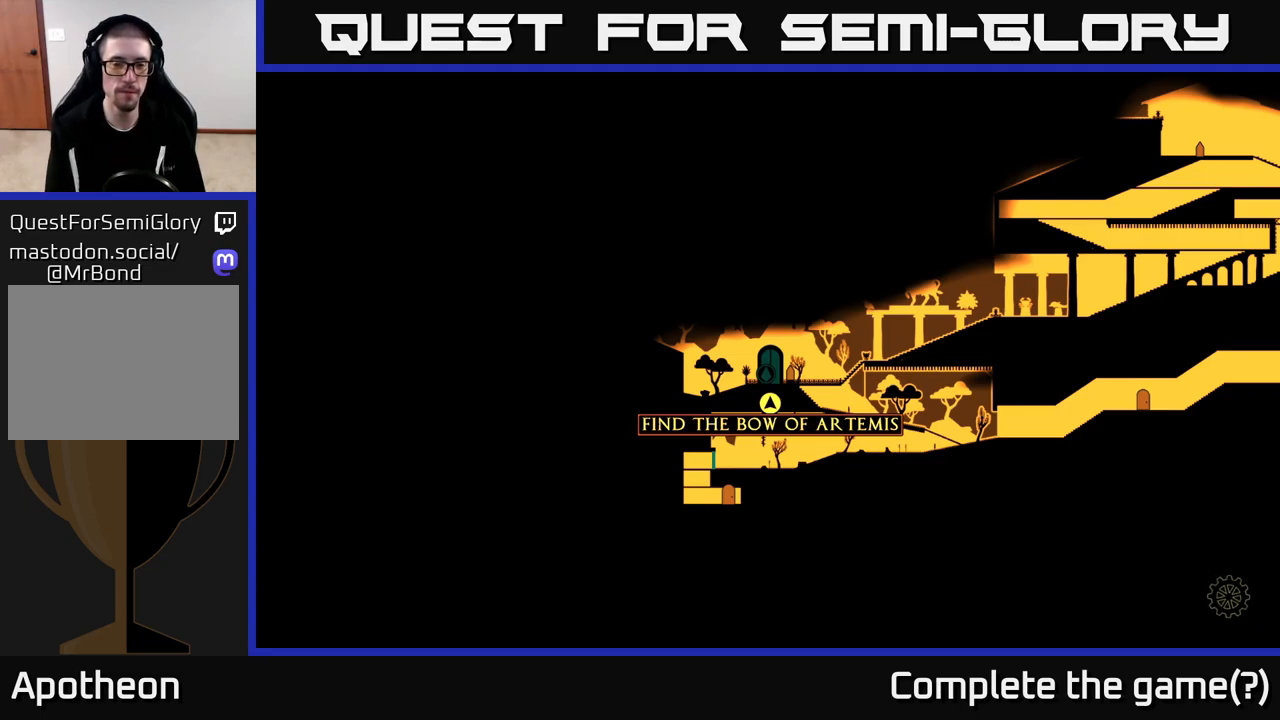
{"buttons": [], "left_stick": "center", "right_stick": "up-right", "events": [[50, "right_stick", "right"], [433, "right_stick", "up-right"]]}
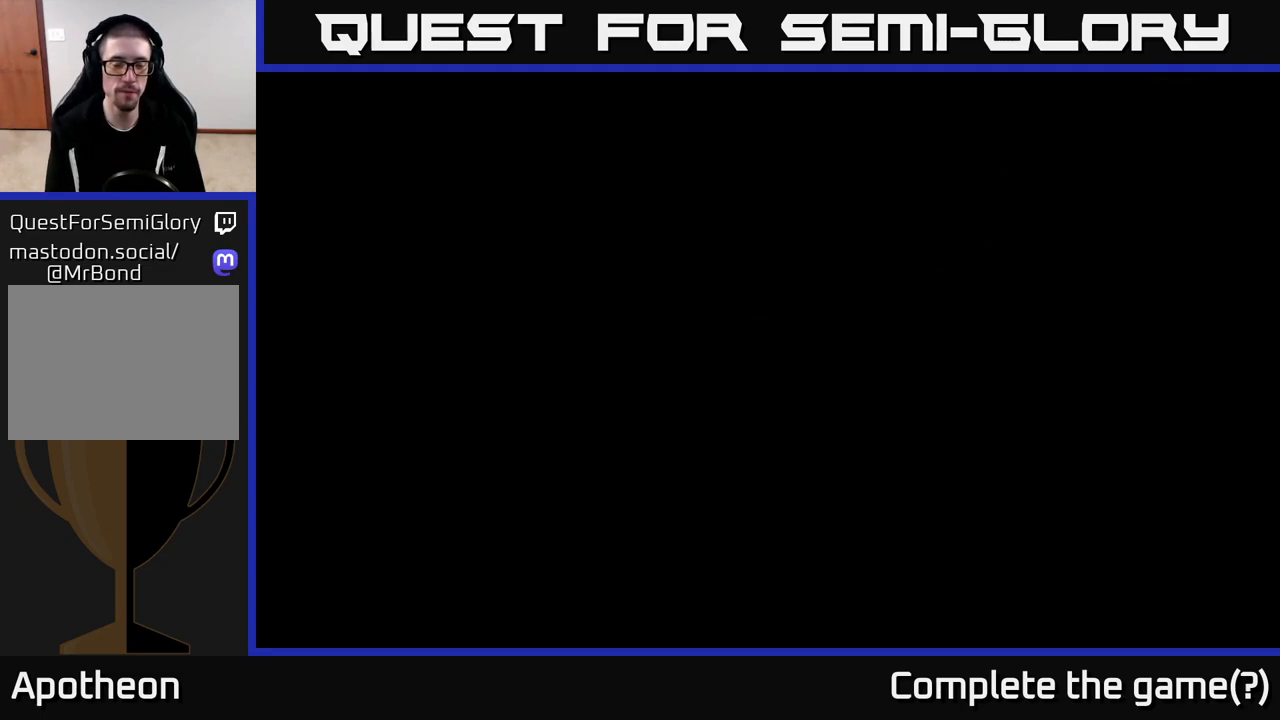
{"buttons": [], "left_stick": "center", "right_stick": "up-right", "events": []}